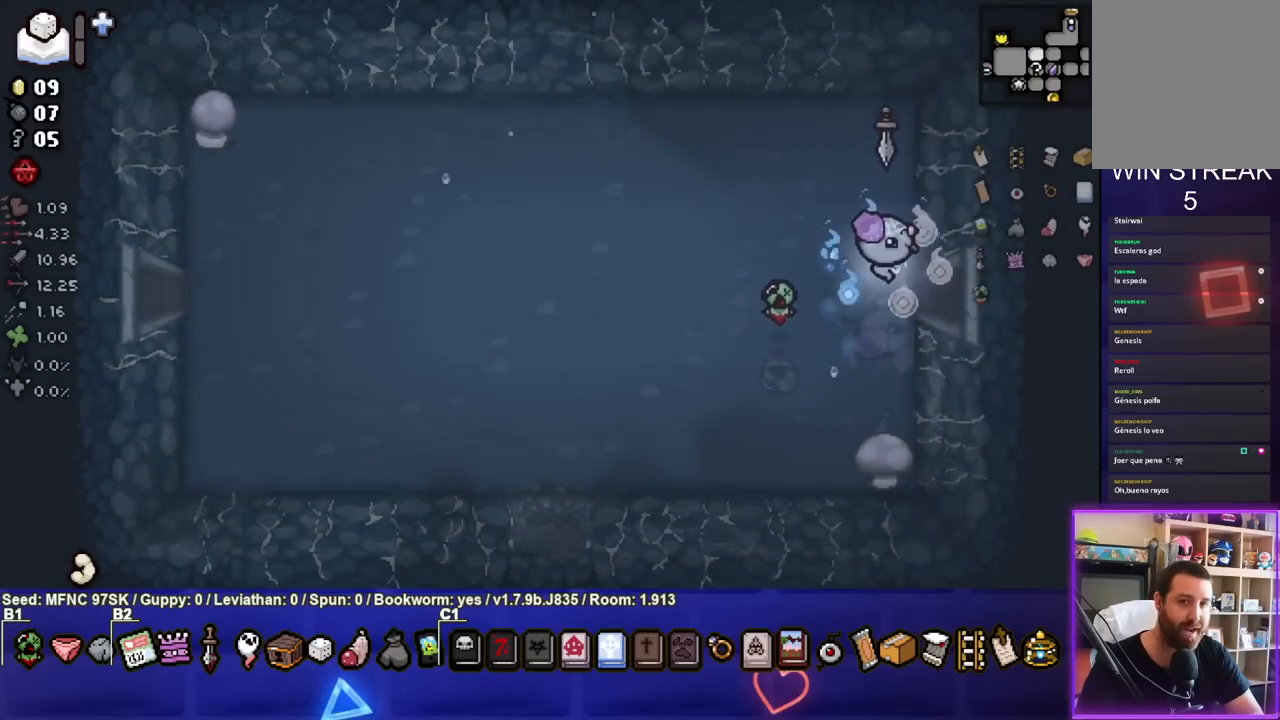
Gameplay with a controller (PlayStation layout); each line is a JSON object with the inputs held at the frame after it. "events" lists button and stick changes between this image and that frame as [ms after this image, input, new state], when the widget could be followed in between.
{"buttons": [], "left_stick": "center", "right_stick": "center", "events": [[300, "left_stick", "center"]]}
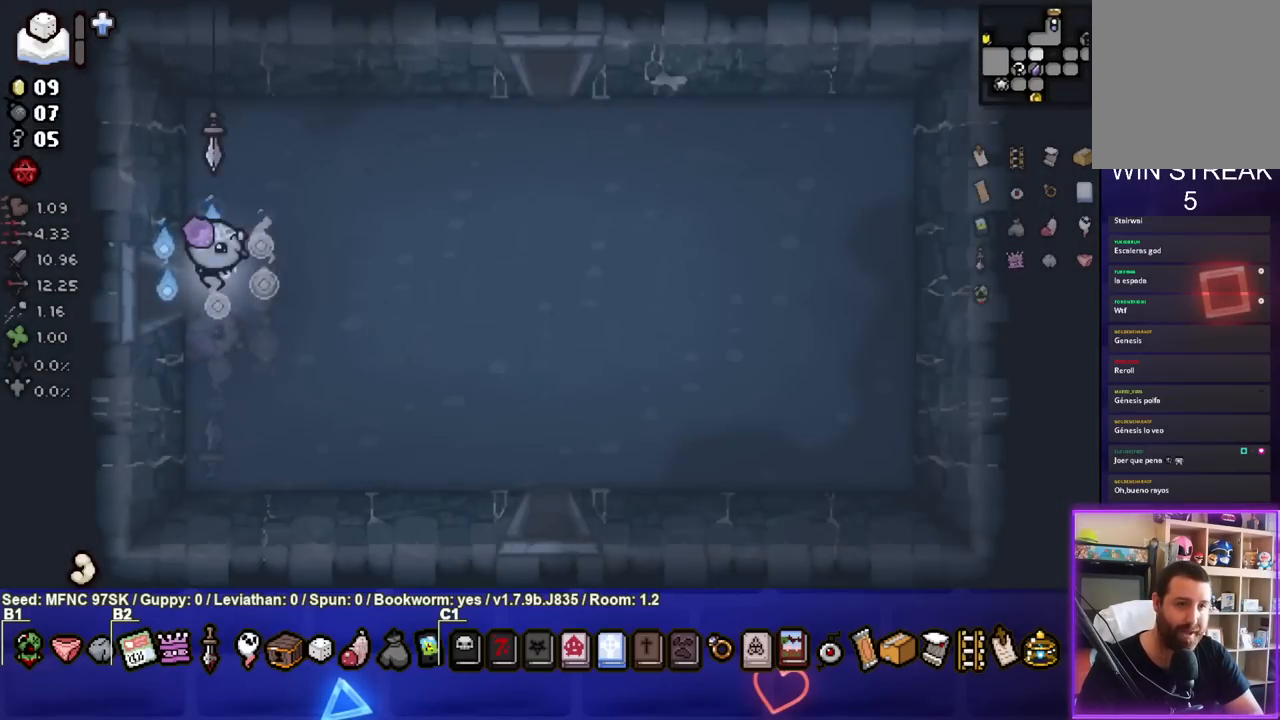
{"buttons": [], "left_stick": "right", "right_stick": "center", "events": [[83, "left_stick", "right"]]}
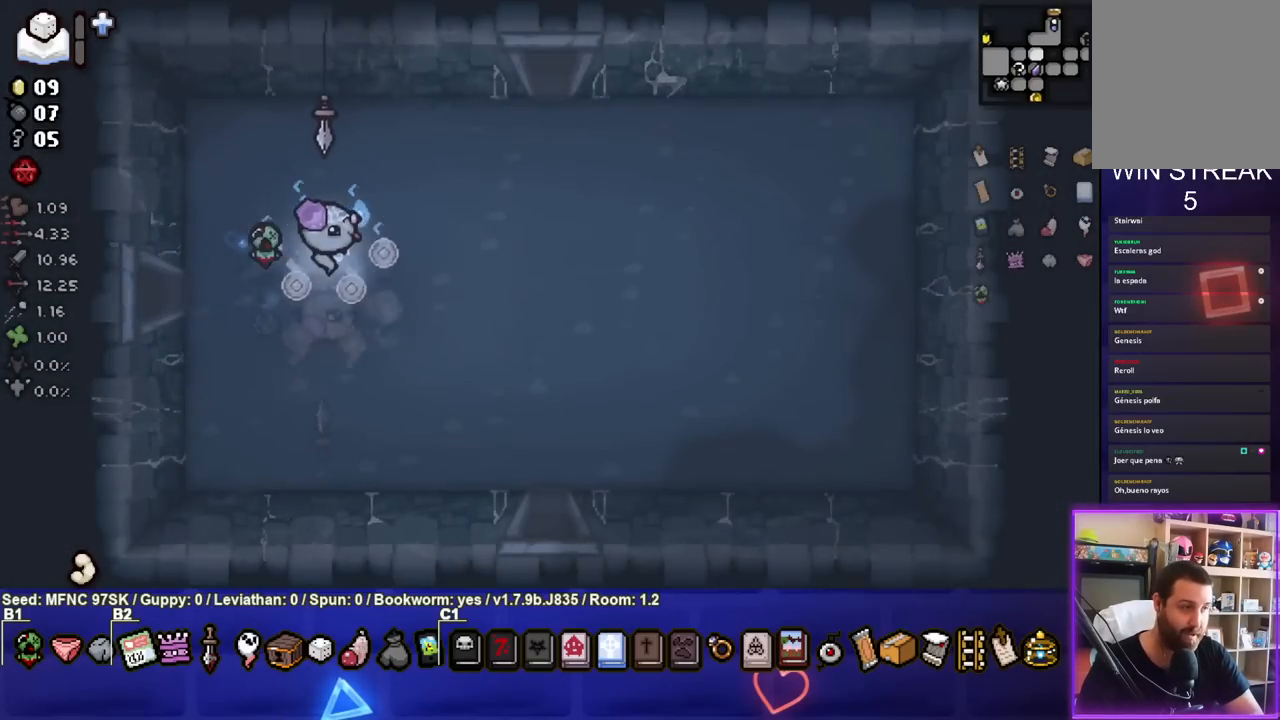
{"buttons": [], "left_stick": "up-right", "right_stick": "center", "events": [[233, "left_stick", "up-right"]]}
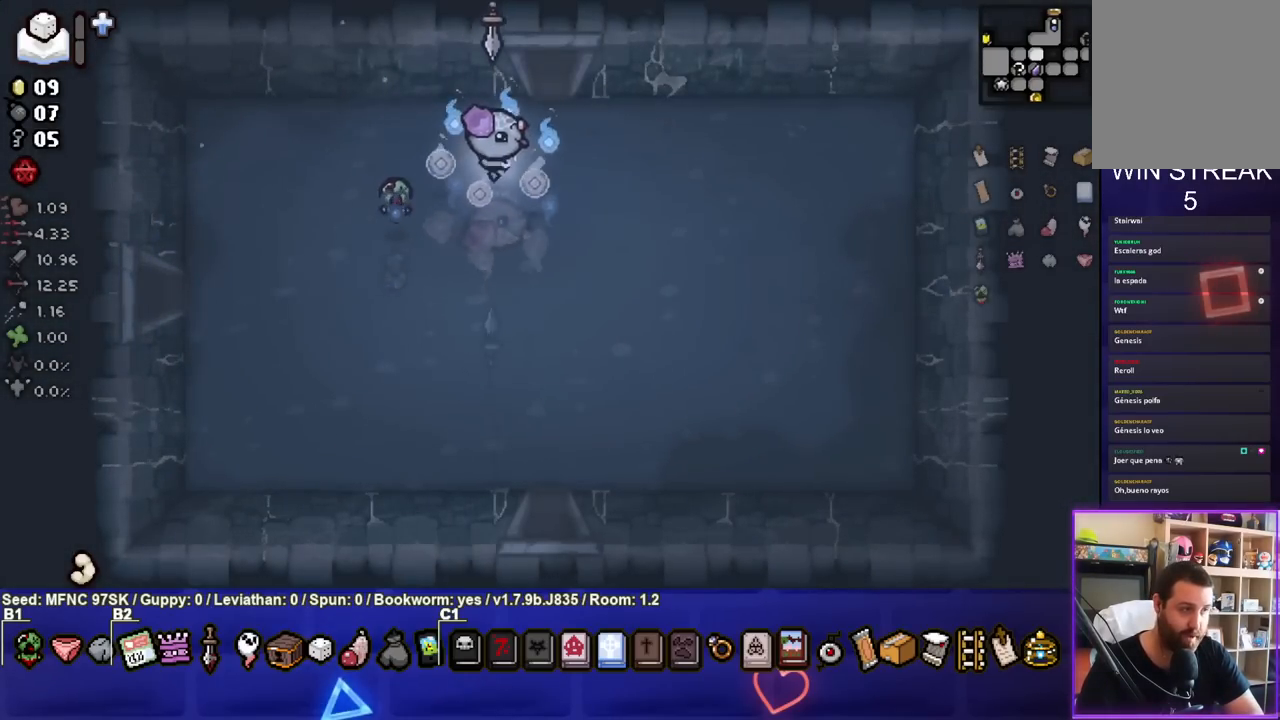
{"buttons": [], "left_stick": "up", "right_stick": "center", "events": [[217, "left_stick", "up"]]}
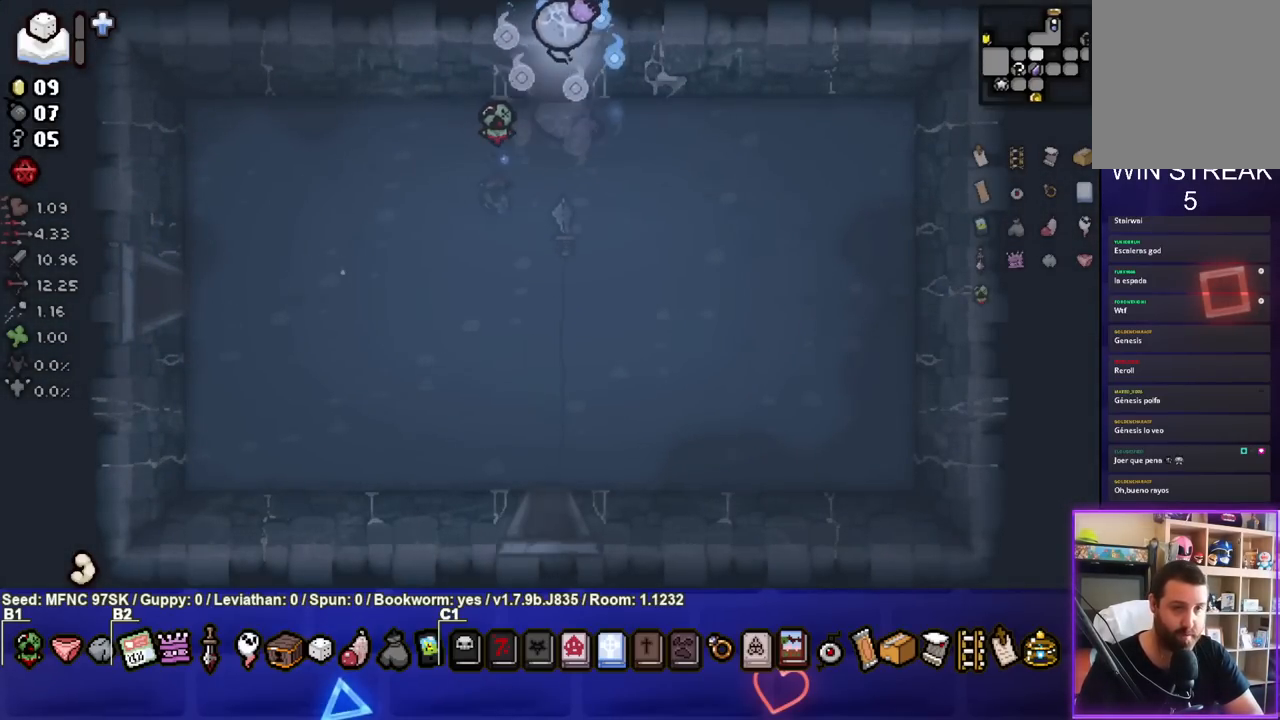
{"buttons": [], "left_stick": "right", "right_stick": "center", "events": [[33, "left_stick", "center"], [500, "left_stick", "right"]]}
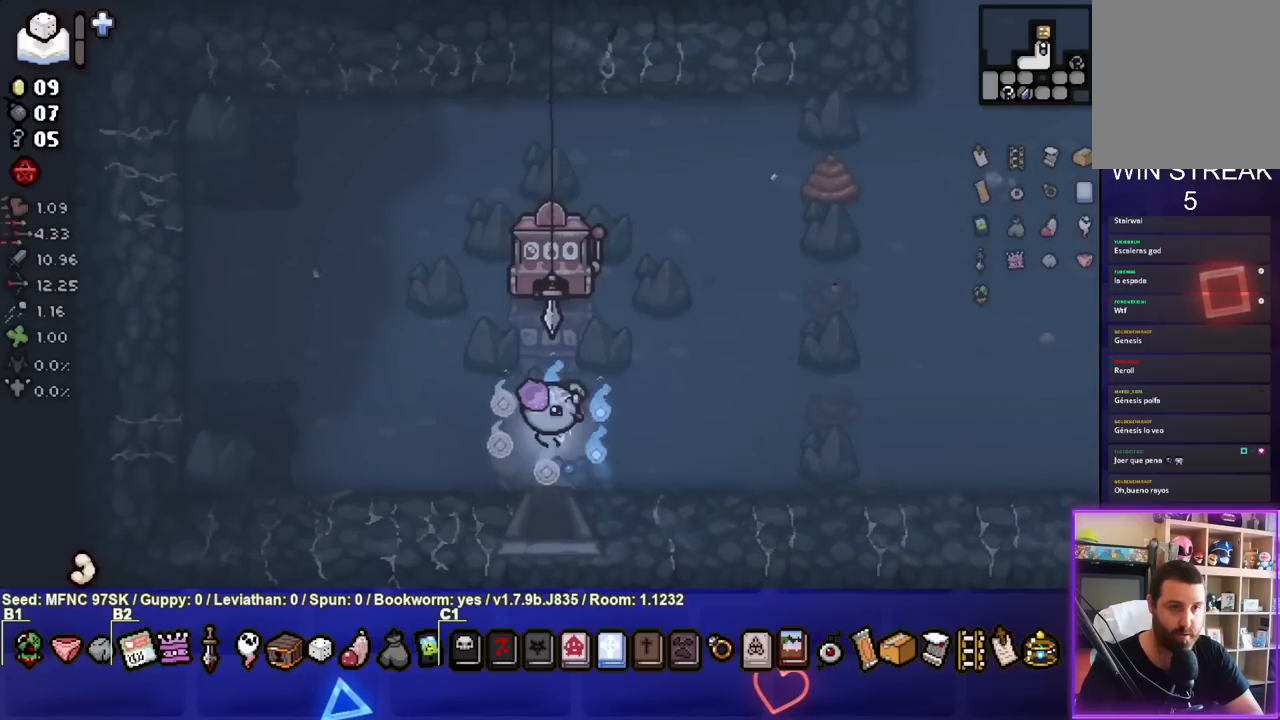
{"buttons": [], "left_stick": "up", "right_stick": "center", "events": [[217, "left_stick", "up-right"], [450, "left_stick", "up"]]}
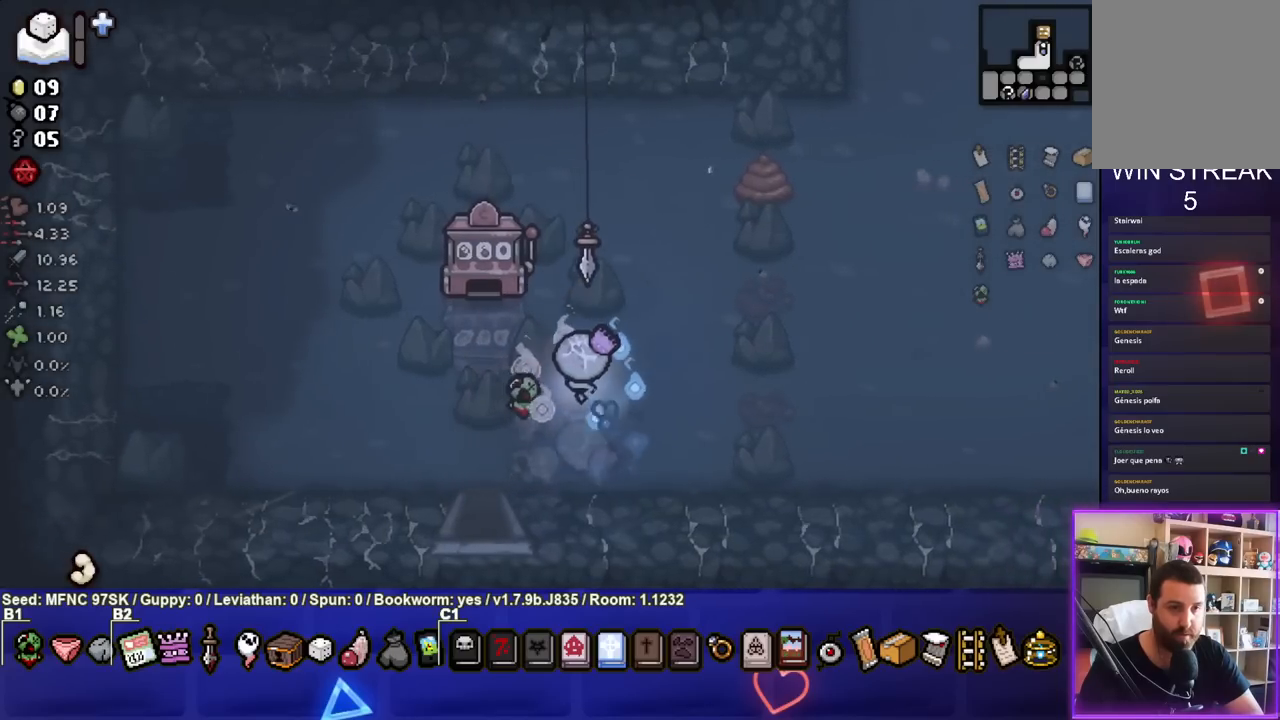
{"buttons": ["L1"], "left_stick": "down-right", "right_stick": "center", "events": [[67, "left_stick", "up-left"], [283, "left_stick", "center"], [367, "left_stick", "down-right"], [417, "L1", "down"]]}
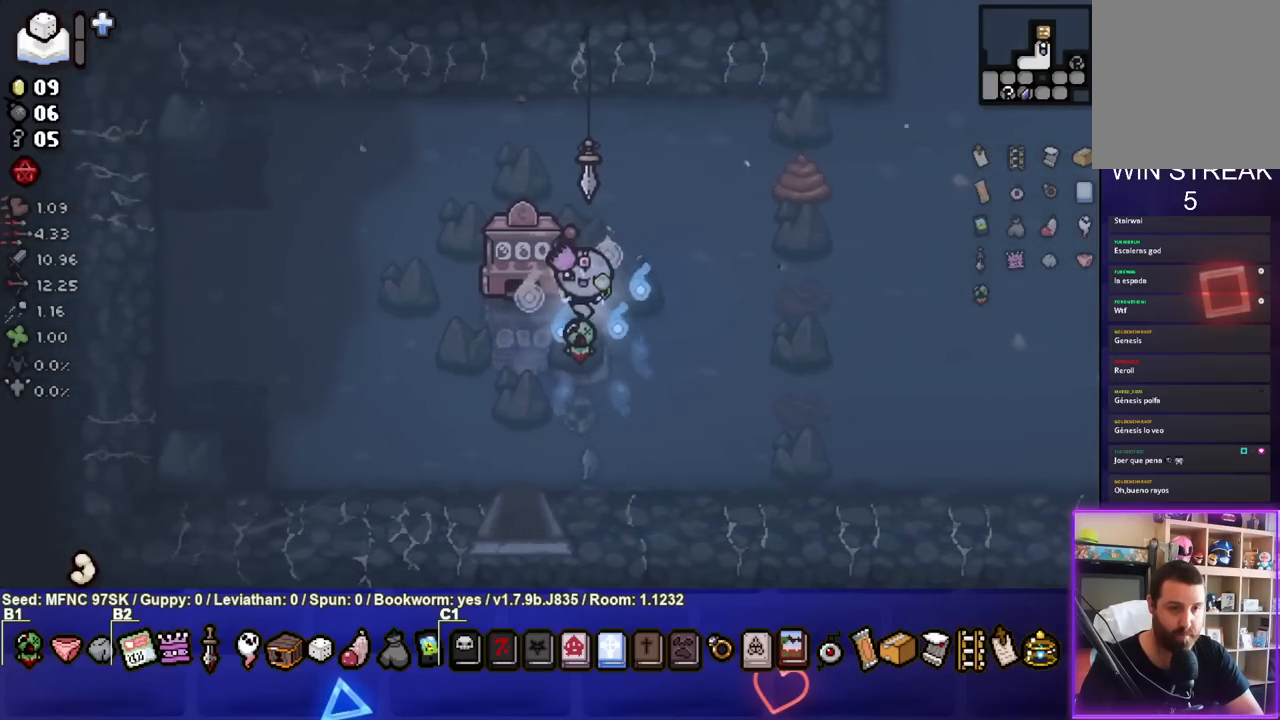
{"buttons": [], "left_stick": "down-right", "right_stick": "center", "events": [[17, "L1", "up"]]}
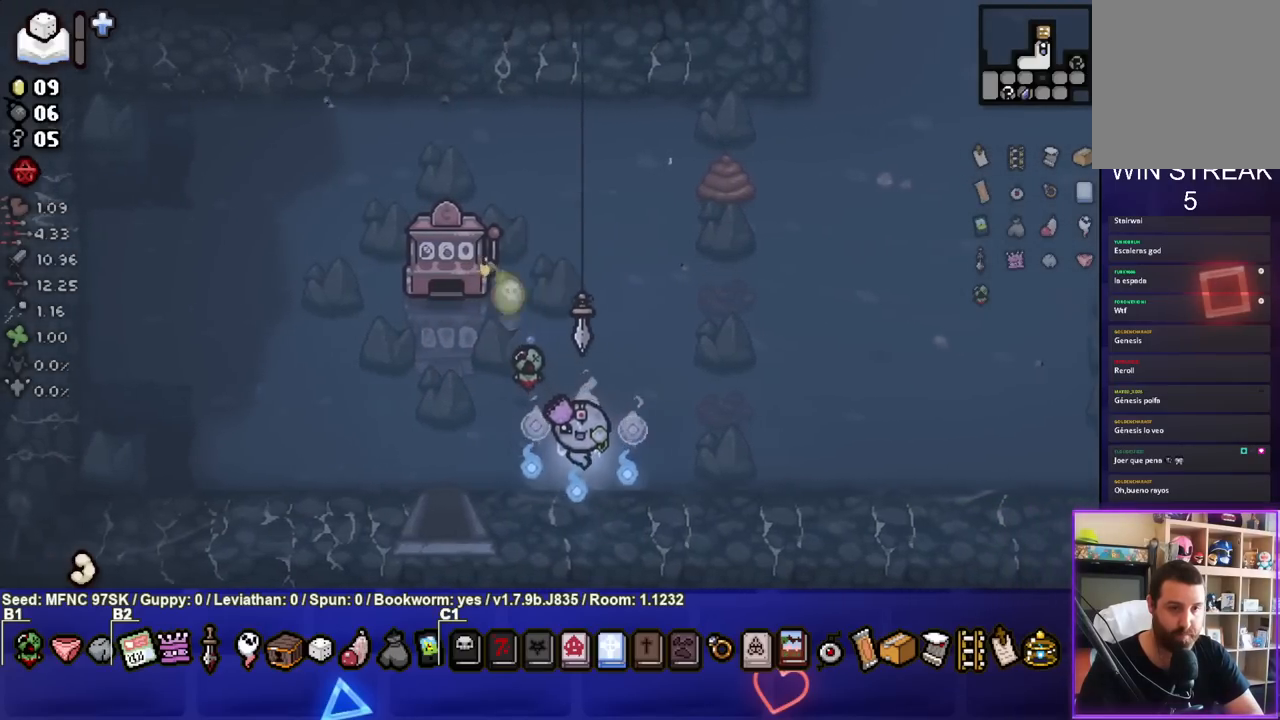
{"buttons": [], "left_stick": "center", "right_stick": "center", "events": [[150, "left_stick", "center"]]}
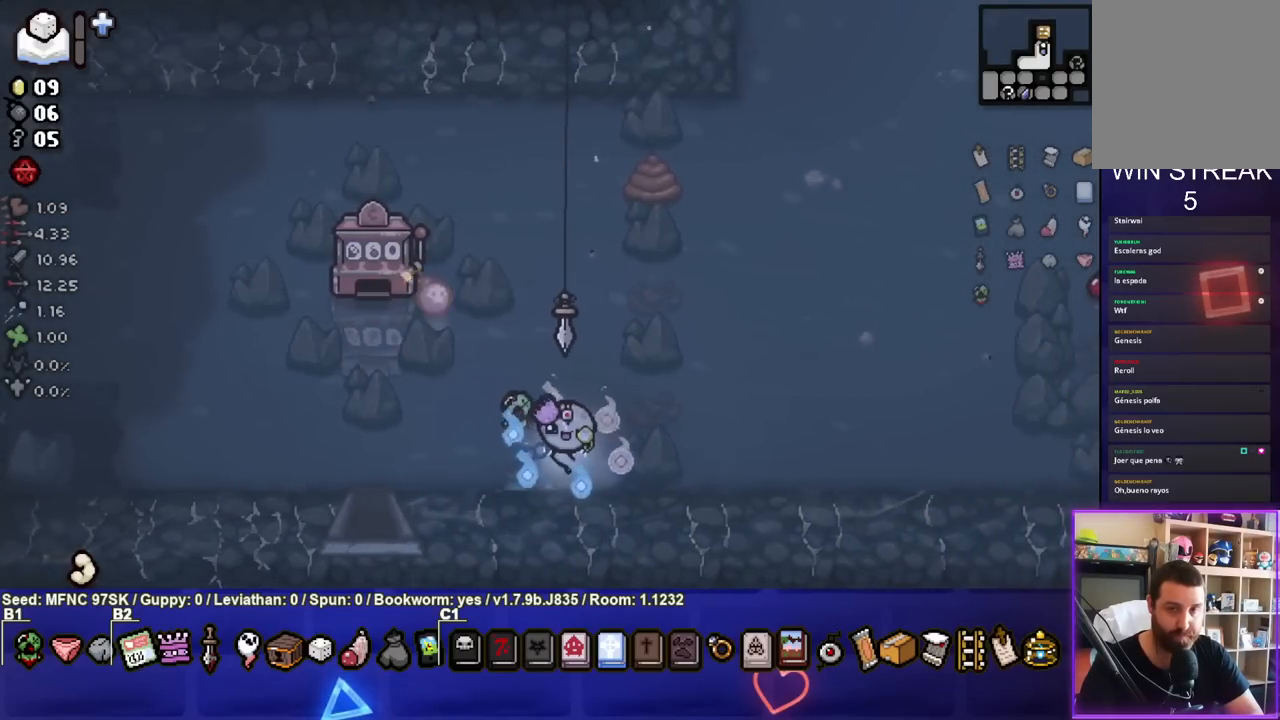
{"buttons": [], "left_stick": "center", "right_stick": "center", "events": []}
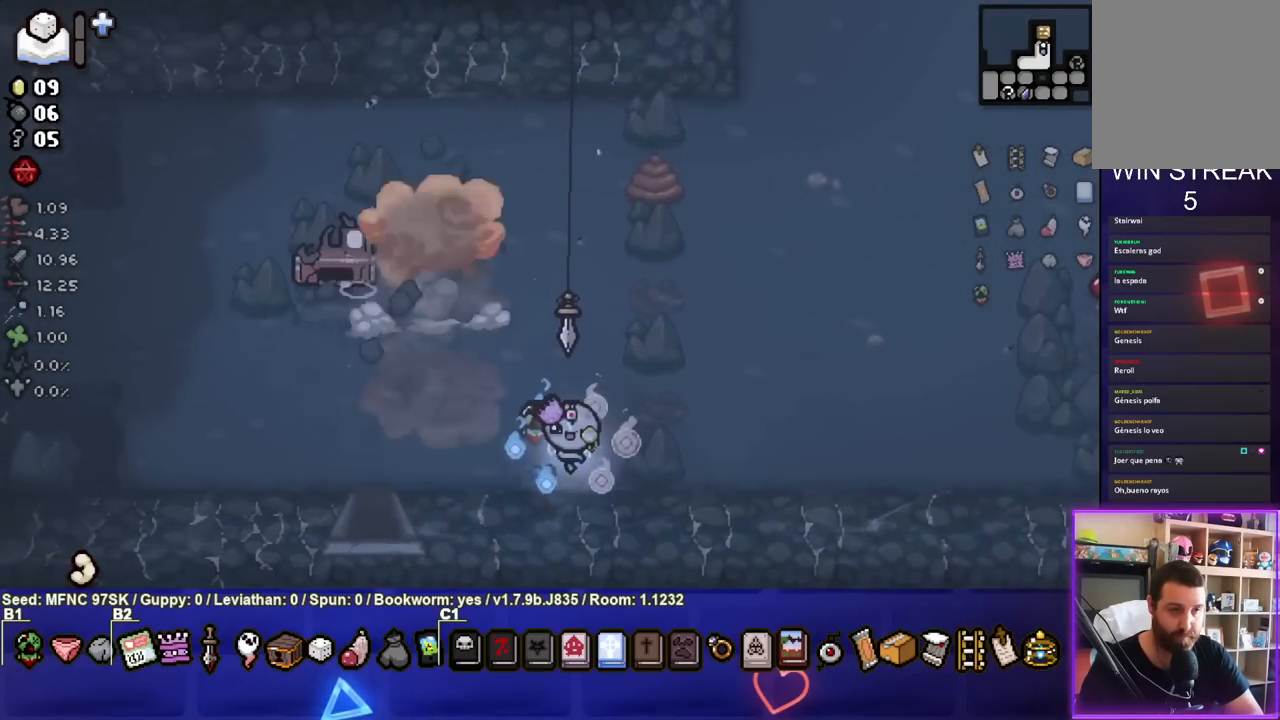
{"buttons": [], "left_stick": "up-left", "right_stick": "center", "events": [[117, "left_stick", "left"], [333, "left_stick", "center"], [400, "left_stick", "left"], [500, "left_stick", "up-left"]]}
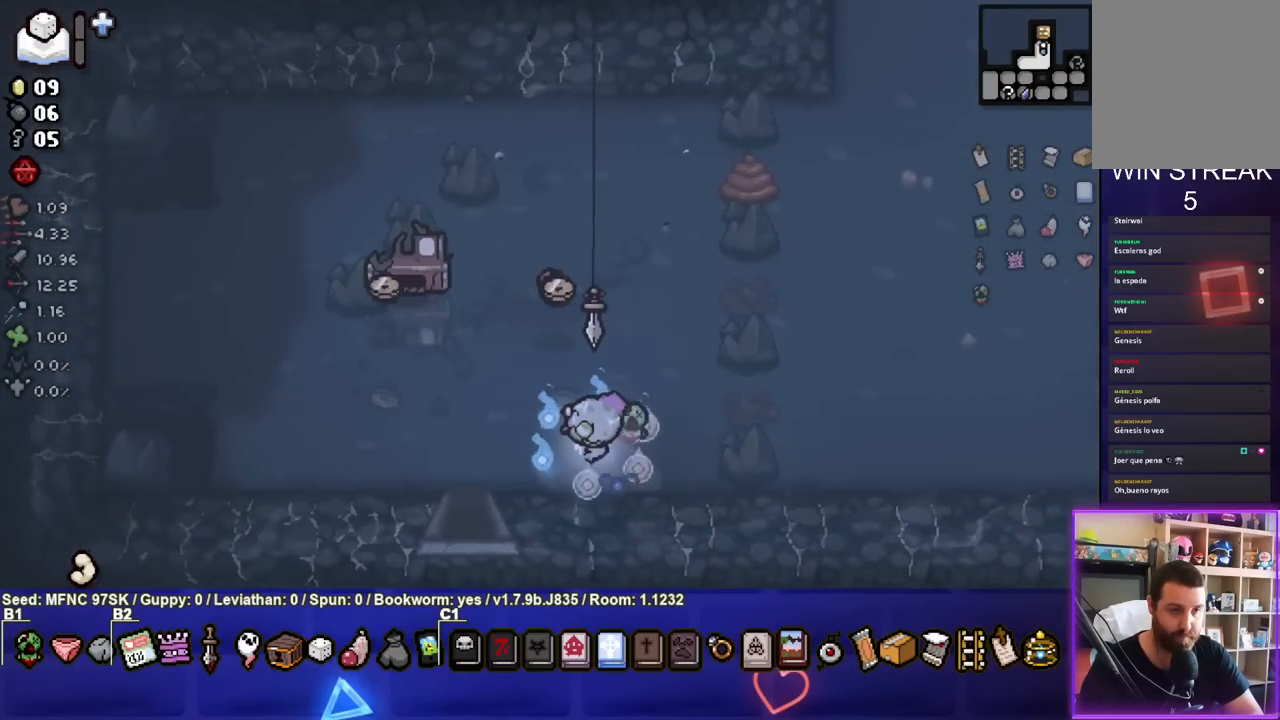
{"buttons": [], "left_stick": "left", "right_stick": "center", "events": [[100, "left_stick", "up"], [400, "left_stick", "left"]]}
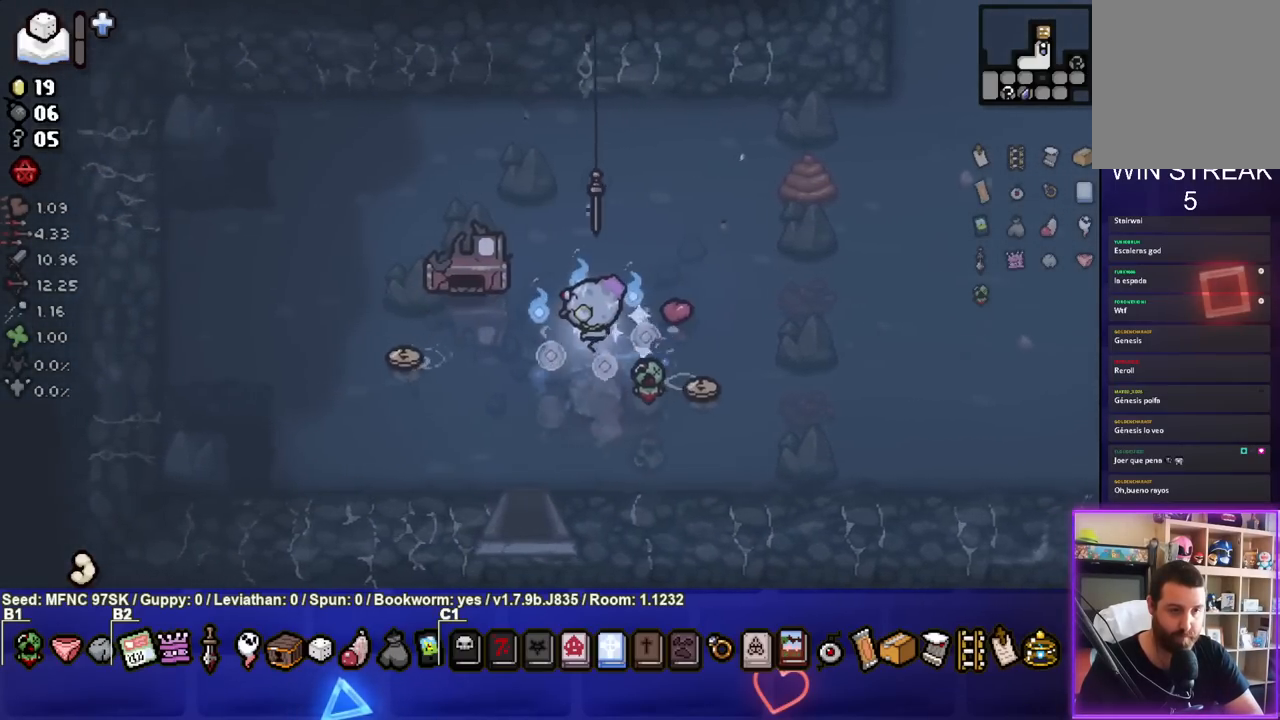
{"buttons": [], "left_stick": "down-left", "right_stick": "center", "events": [[450, "left_stick", "down-left"]]}
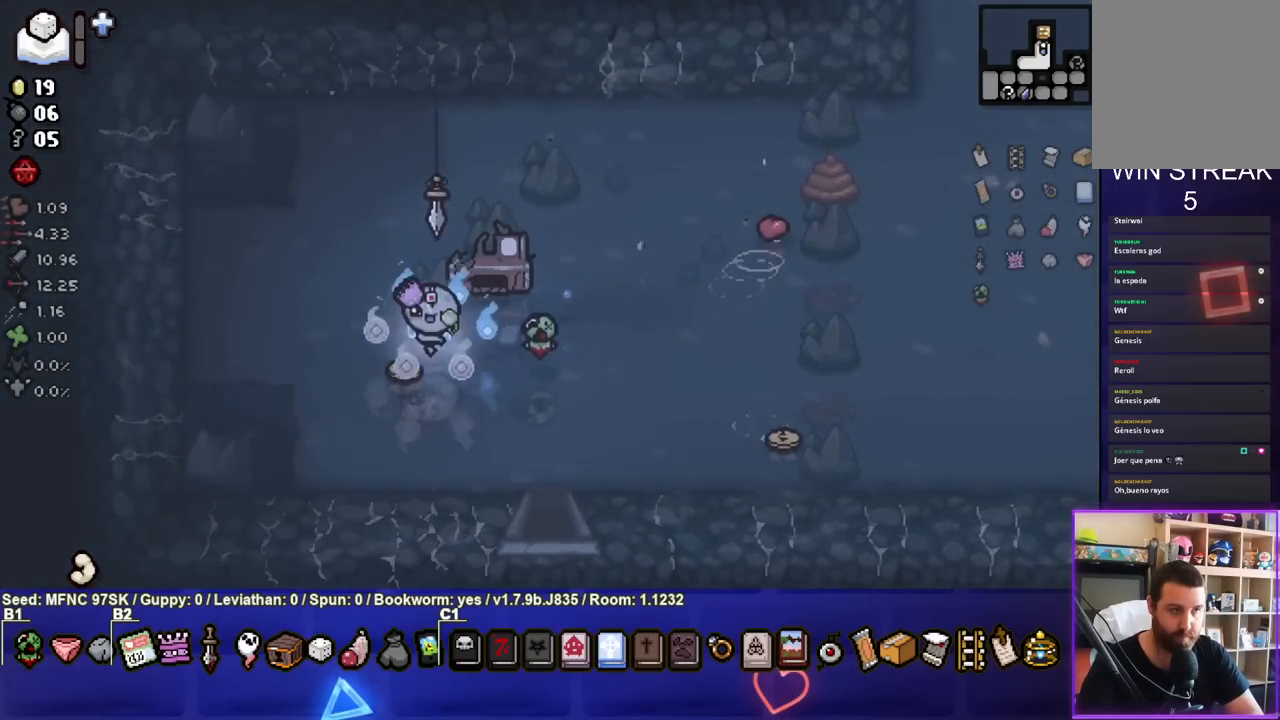
{"buttons": [], "left_stick": "down-right", "right_stick": "center", "events": [[117, "left_stick", "down-right"]]}
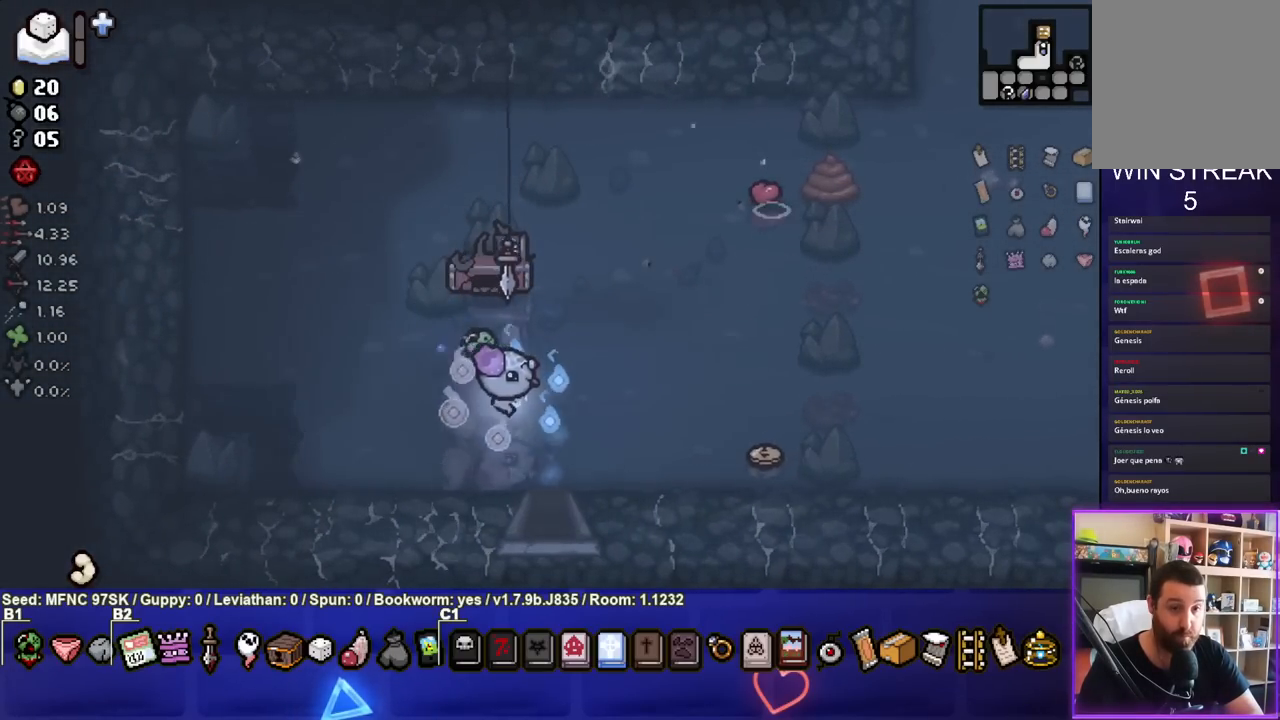
{"buttons": [], "left_stick": "down-right", "right_stick": "center", "events": []}
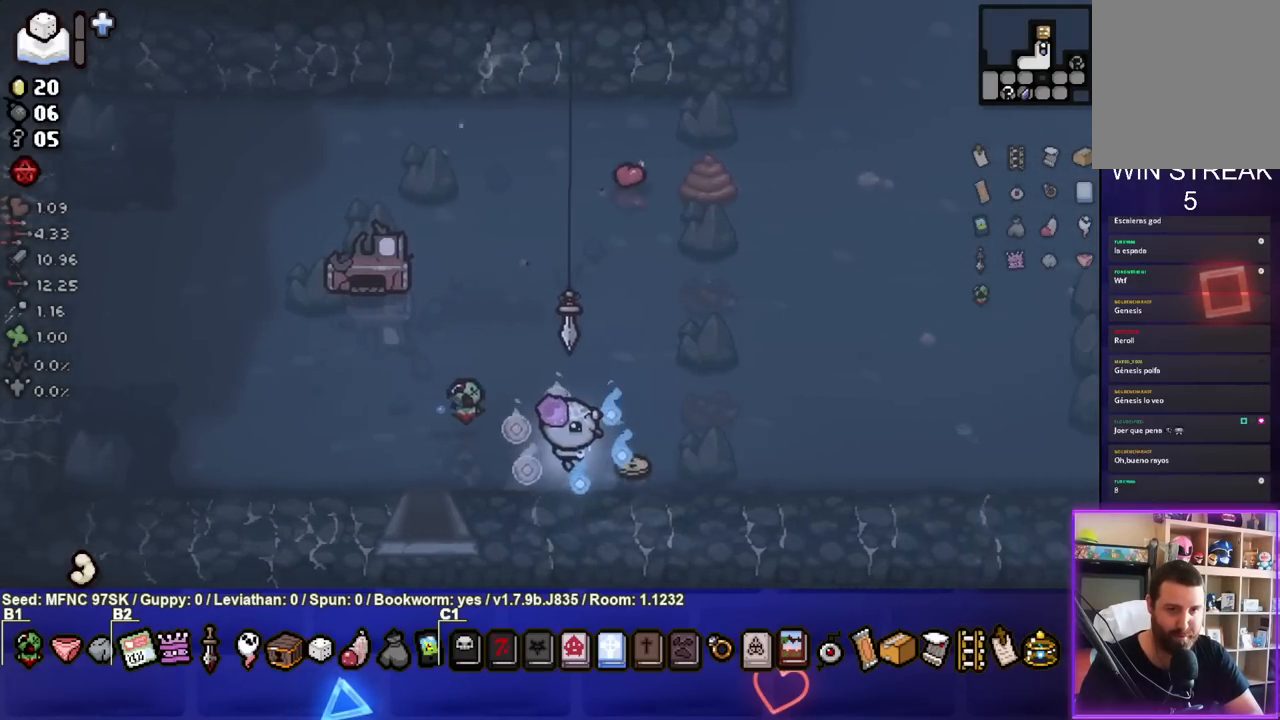
{"buttons": [], "left_stick": "up-right", "right_stick": "center", "events": [[117, "left_stick", "up-right"]]}
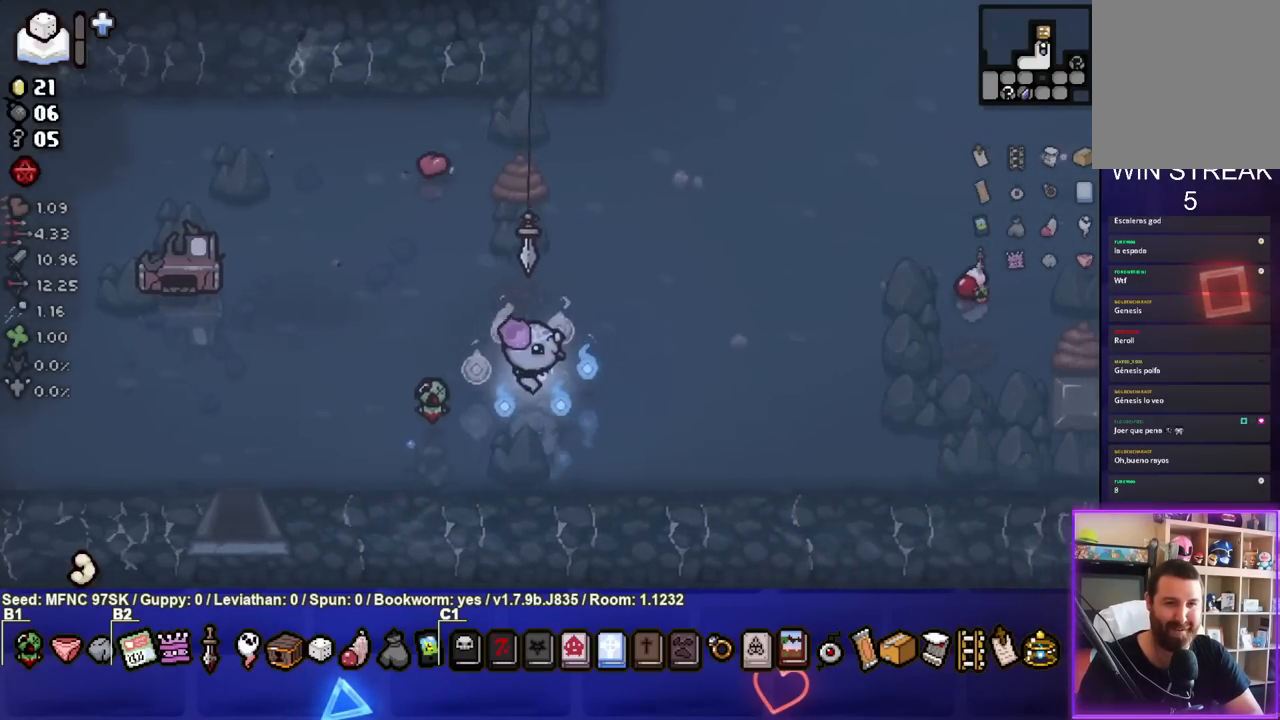
{"buttons": ["SQUARE"], "left_stick": "center", "right_stick": "center", "events": [[400, "SQUARE", "down"], [500, "left_stick", "center"]]}
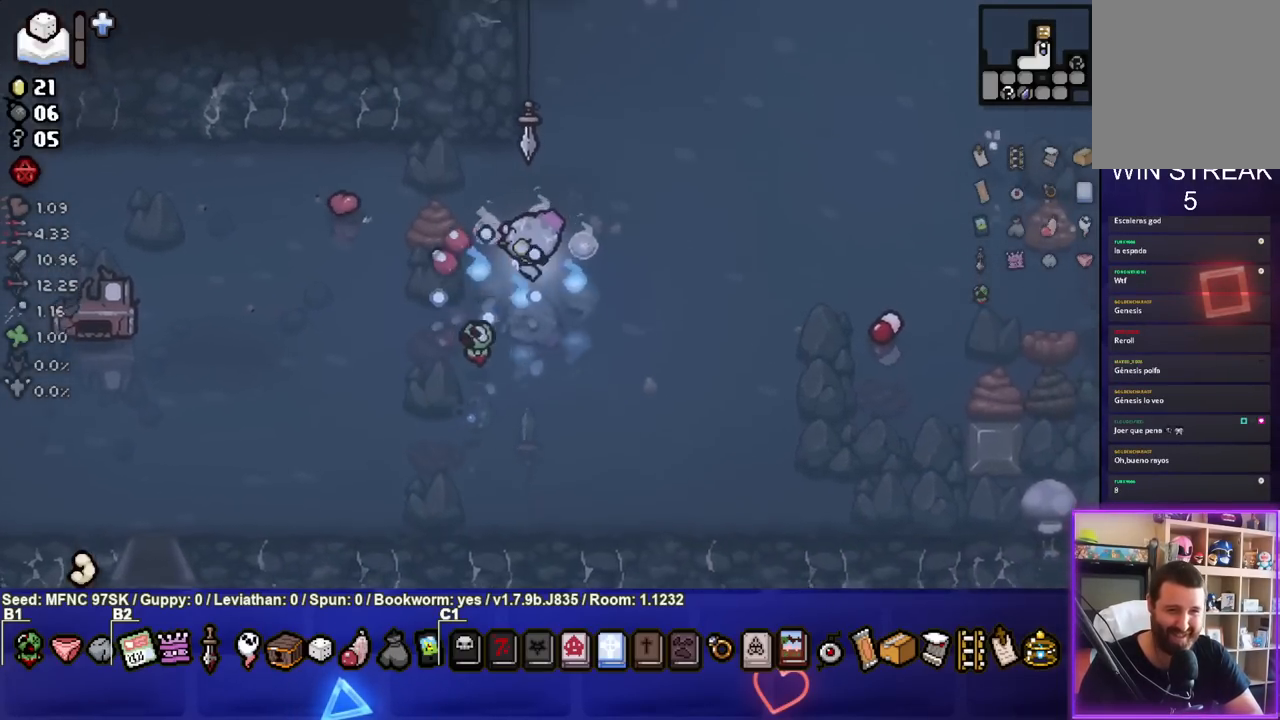
{"buttons": [], "left_stick": "right", "right_stick": "center", "events": [[183, "left_stick", "up-right"], [317, "left_stick", "center"], [400, "left_stick", "right"], [500, "SQUARE", "up"]]}
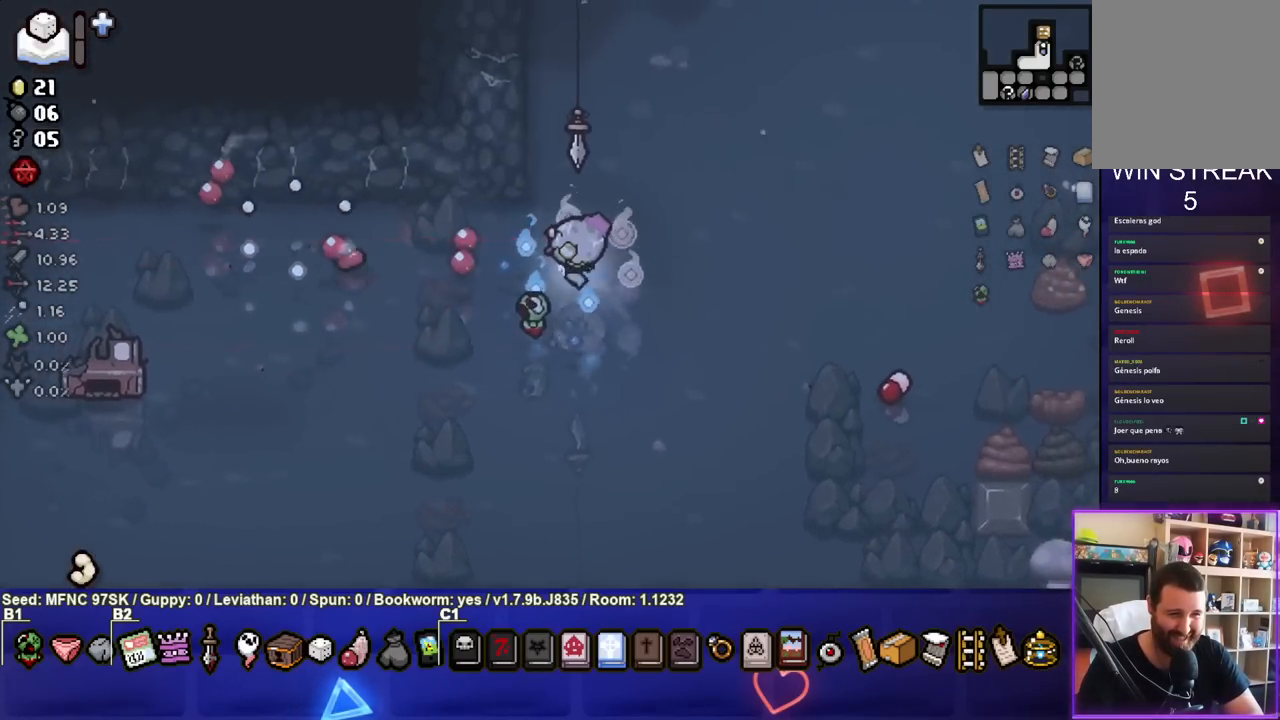
{"buttons": ["CIRCLE"], "left_stick": "right", "right_stick": "center", "events": [[117, "CIRCLE", "down"]]}
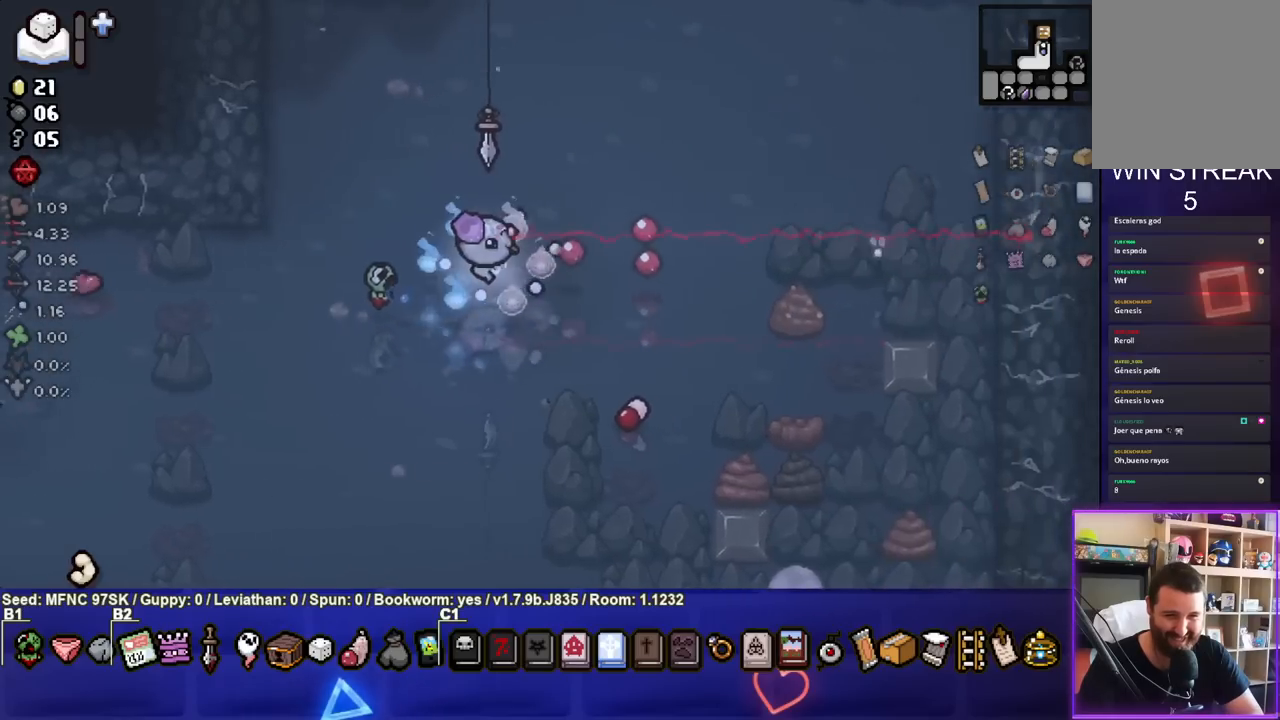
{"buttons": ["CIRCLE"], "left_stick": "down-left", "right_stick": "center", "events": [[250, "left_stick", "down"], [317, "left_stick", "down-left"]]}
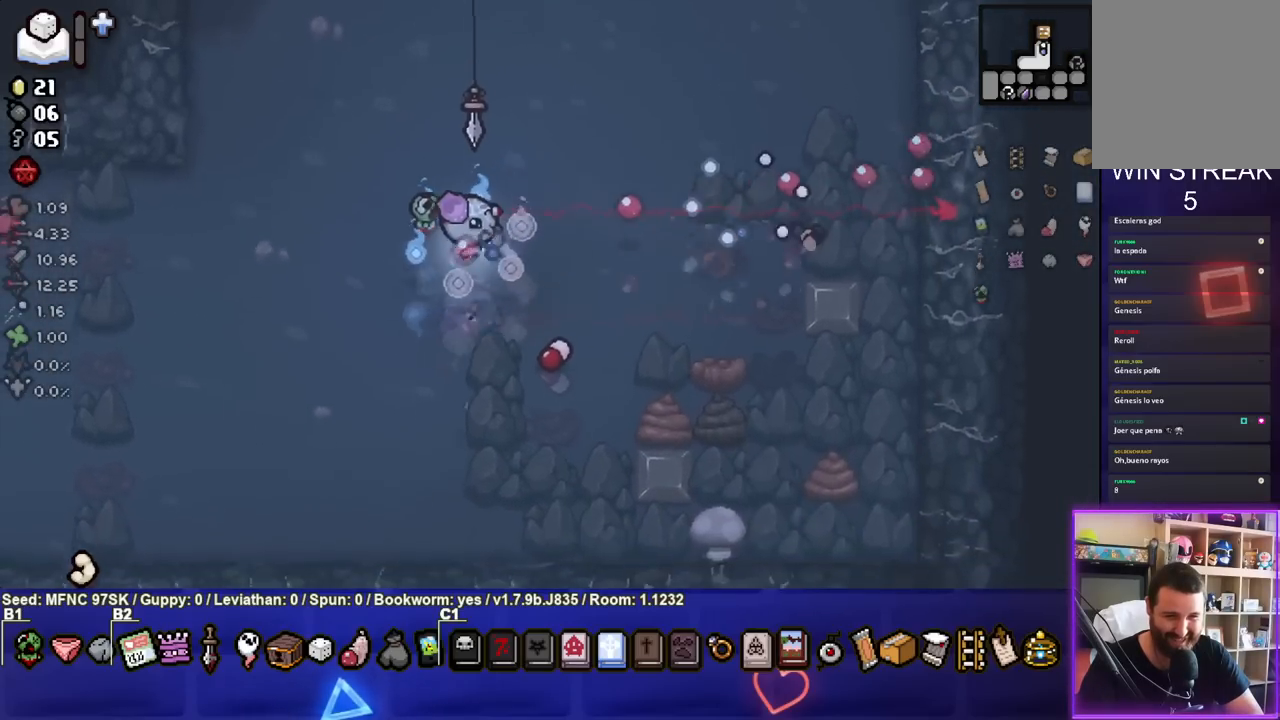
{"buttons": ["CIRCLE"], "left_stick": "down-right", "right_stick": "center", "events": [[183, "left_stick", "center"], [250, "left_stick", "down"], [433, "left_stick", "down-right"]]}
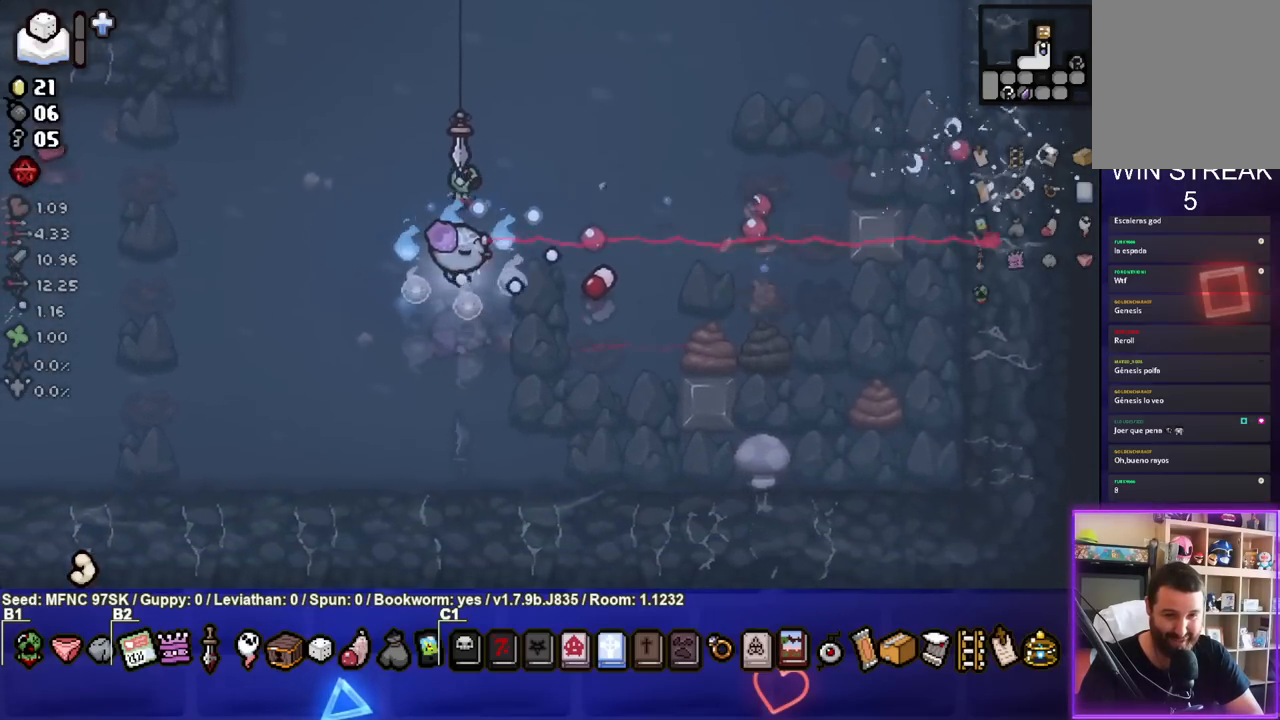
{"buttons": ["CIRCLE"], "left_stick": "down", "right_stick": "center", "events": [[117, "left_stick", "center"], [183, "left_stick", "down-left"], [333, "left_stick", "center"], [467, "left_stick", "down"]]}
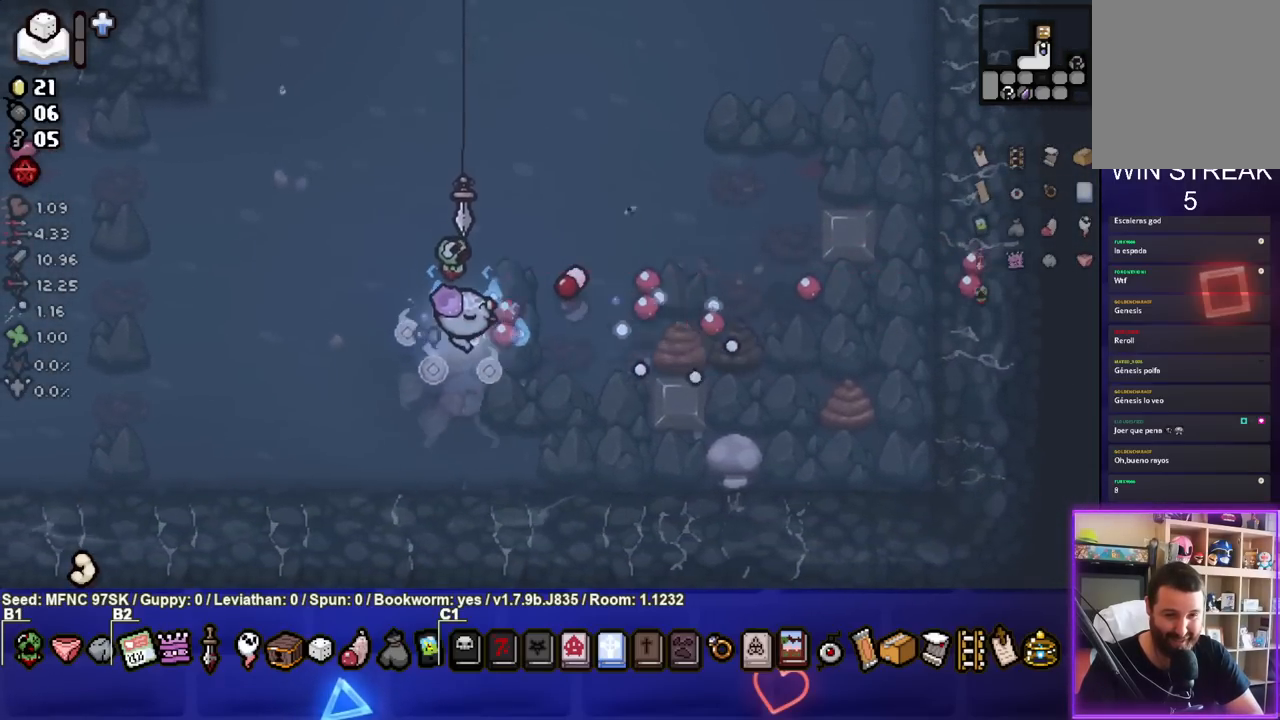
{"buttons": ["CIRCLE"], "left_stick": "up", "right_stick": "center", "events": [[117, "left_stick", "down-right"], [417, "left_stick", "center"], [483, "left_stick", "up"]]}
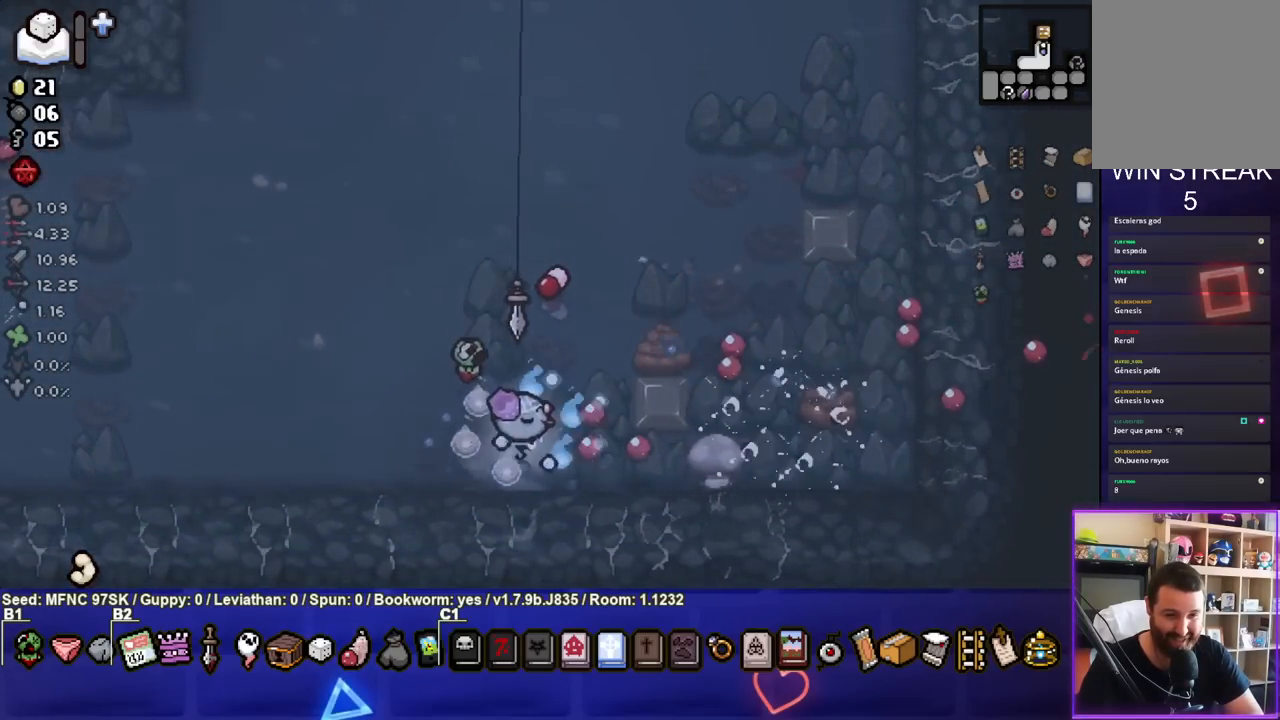
{"buttons": ["CIRCLE"], "left_stick": "up", "right_stick": "center", "events": [[233, "left_stick", "center"], [400, "left_stick", "up"]]}
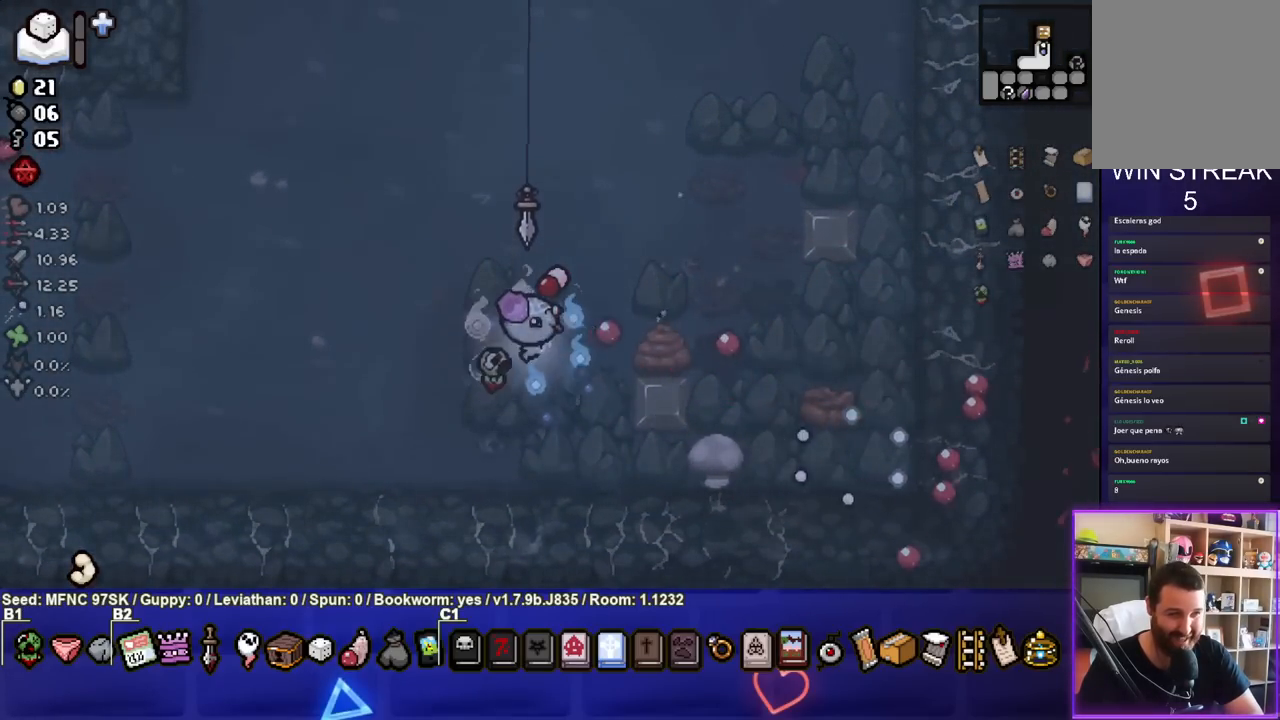
{"buttons": ["CIRCLE"], "left_stick": "up", "right_stick": "center", "events": [[33, "left_stick", "left"], [200, "left_stick", "up-left"], [400, "left_stick", "up"]]}
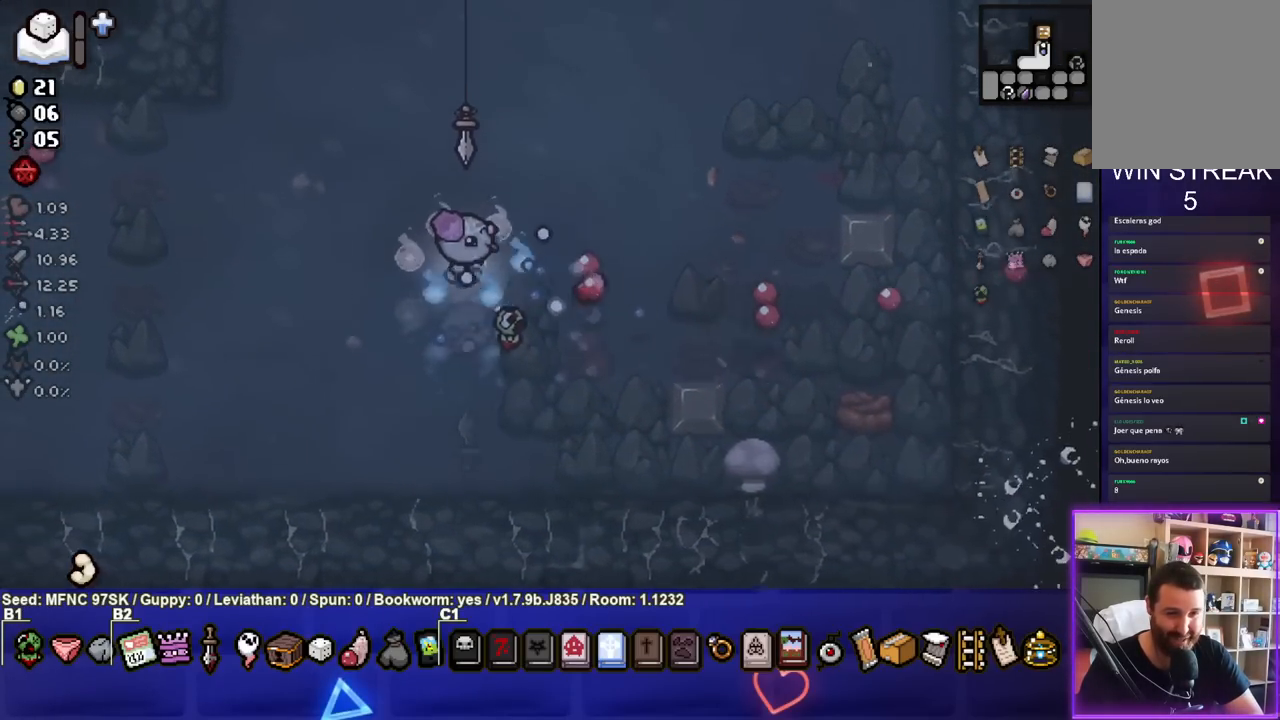
{"buttons": [], "left_stick": "right", "right_stick": "center", "events": [[33, "CIRCLE", "up"], [100, "left_stick", "up-right"], [333, "left_stick", "right"]]}
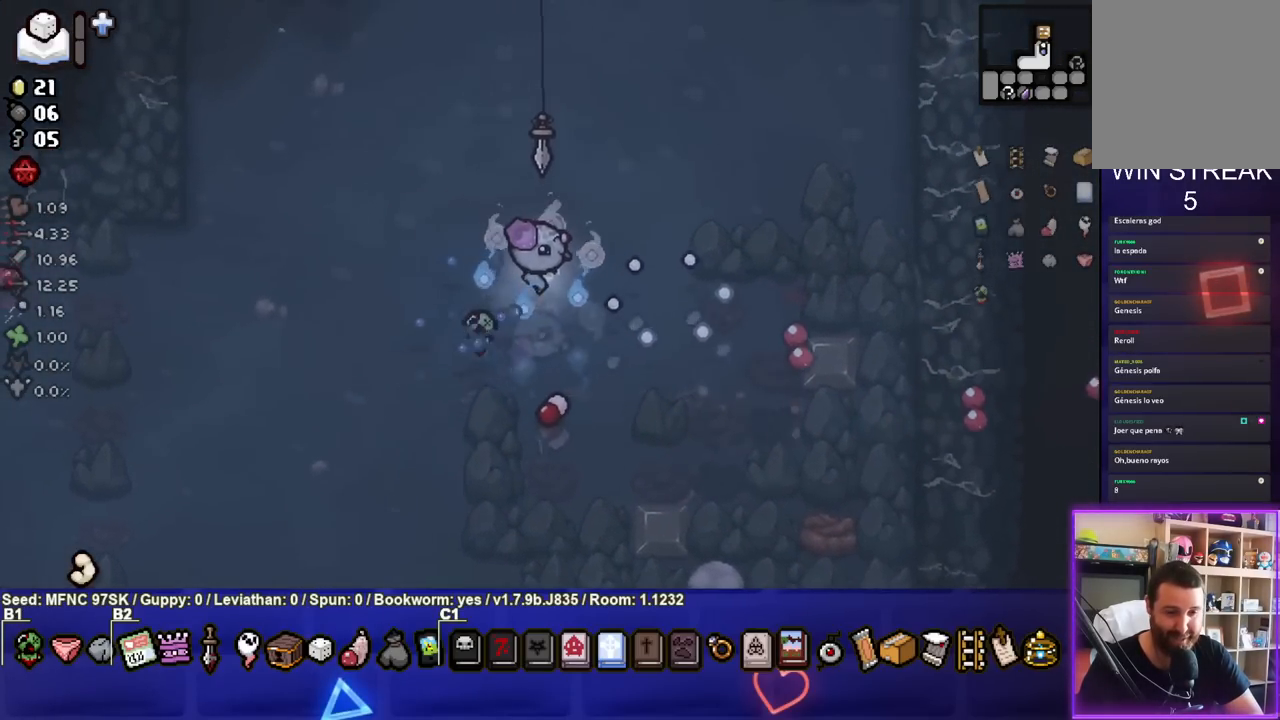
{"buttons": ["CROSS"], "left_stick": "down-right", "right_stick": "center", "events": [[467, "CROSS", "down"], [483, "left_stick", "down-right"]]}
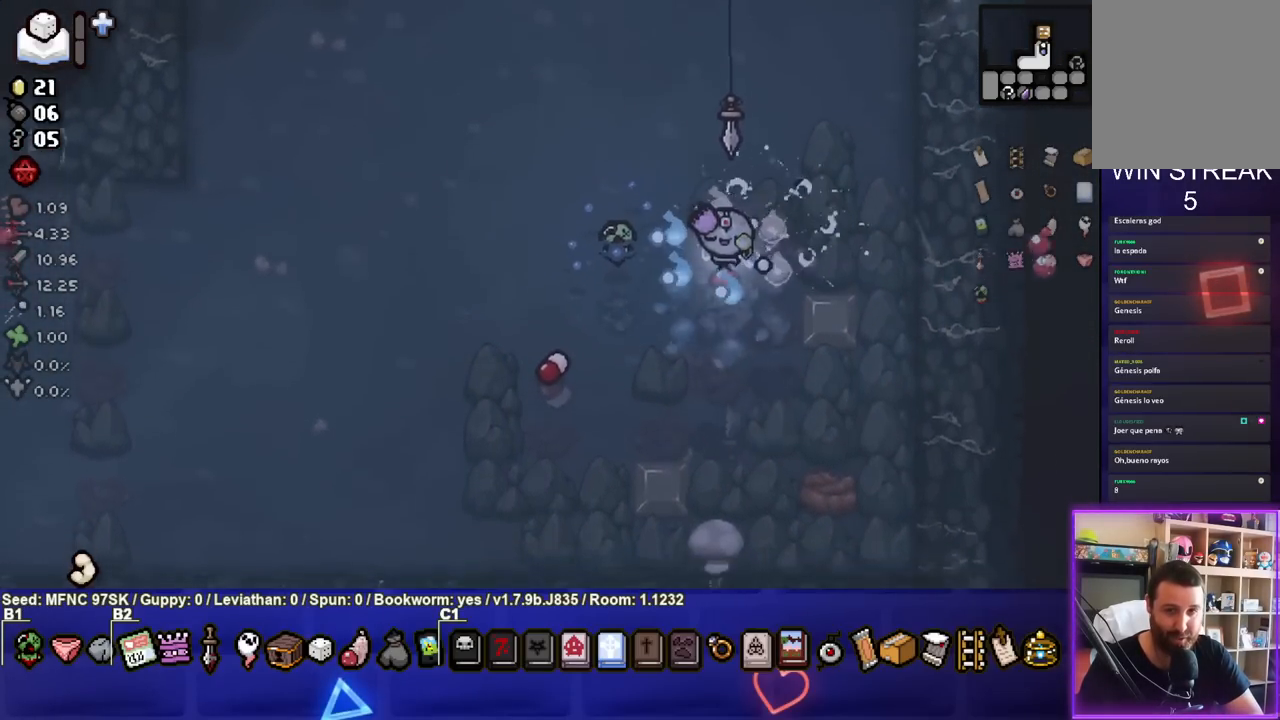
{"buttons": ["CROSS"], "left_stick": "up-left", "right_stick": "center", "events": [[183, "left_stick", "center"], [333, "left_stick", "up-left"]]}
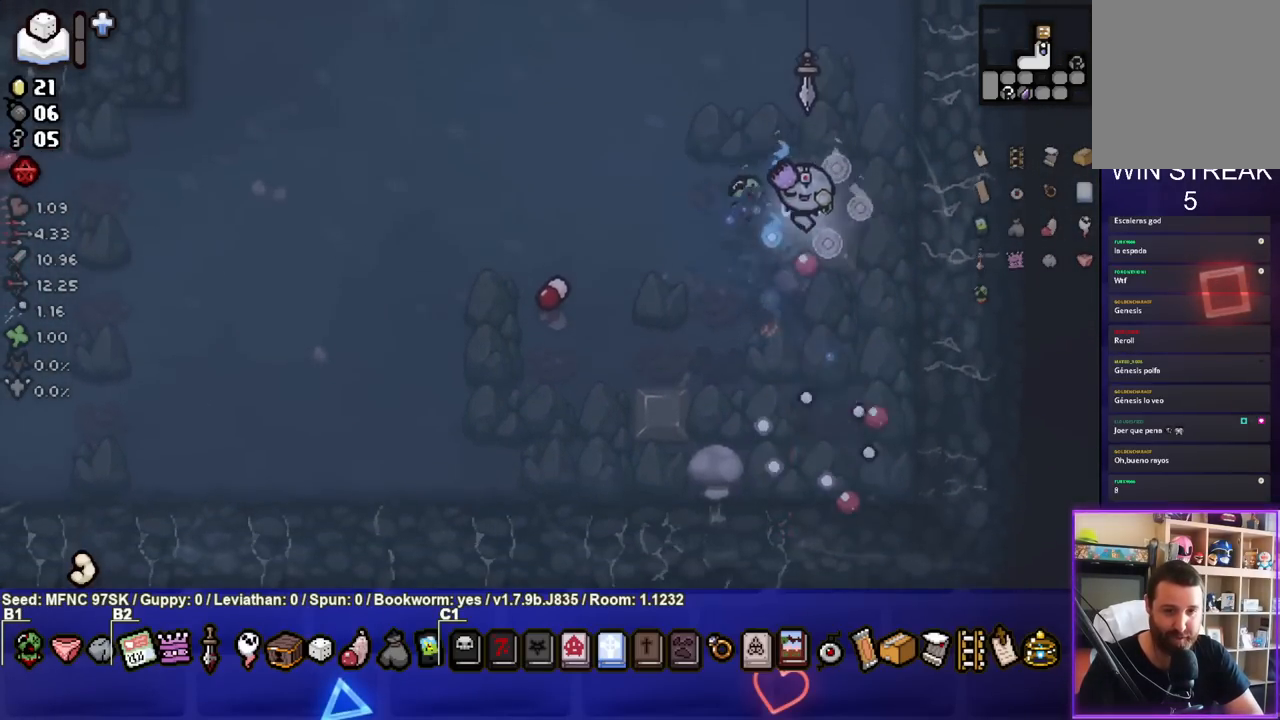
{"buttons": [], "left_stick": "up-left", "right_stick": "center", "events": [[117, "CROSS", "up"]]}